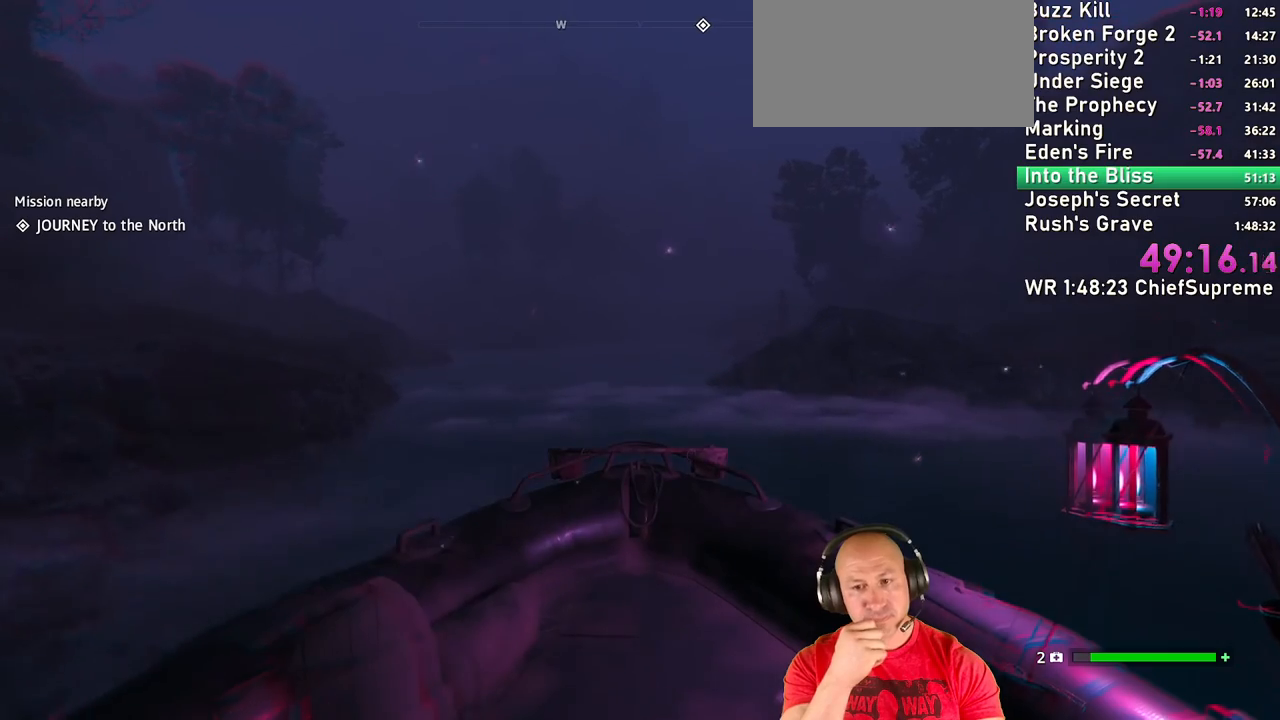
Gameplay with keyboard and mouse; each line is a JSON object with the keys and mouse buttons held at the frame after it. "events" lists presses ("down") and releases ("up") of "1", "2", "3", "4", "5", "a", "alt", "b", "c", "ctrl", "d", "e", "escape", "f", "g", "h", "q", "r", "s", "shift", "space", "t", "tab", "v", "w", "x", "y", "z", "mouse_left", "mouse_right", "mouse_wheel_up" and "mouse_wheel_down" between this image and that frame as [ms after this image, input, new state], when the widget could be followed in between. "mouse_left", "mouse_right", "mouse_wheel_up", "mouse_wheel_down" = the "left", "right", "wheel_up", "wheel_down" buttons of the "mouse" list. No other keys are recorded. Not read: mouse_move.
{"keys": ["a", "w"], "mouse": [], "events": [[134, "a", "down"], [317, "a", "up"], [500, "a", "down"]]}
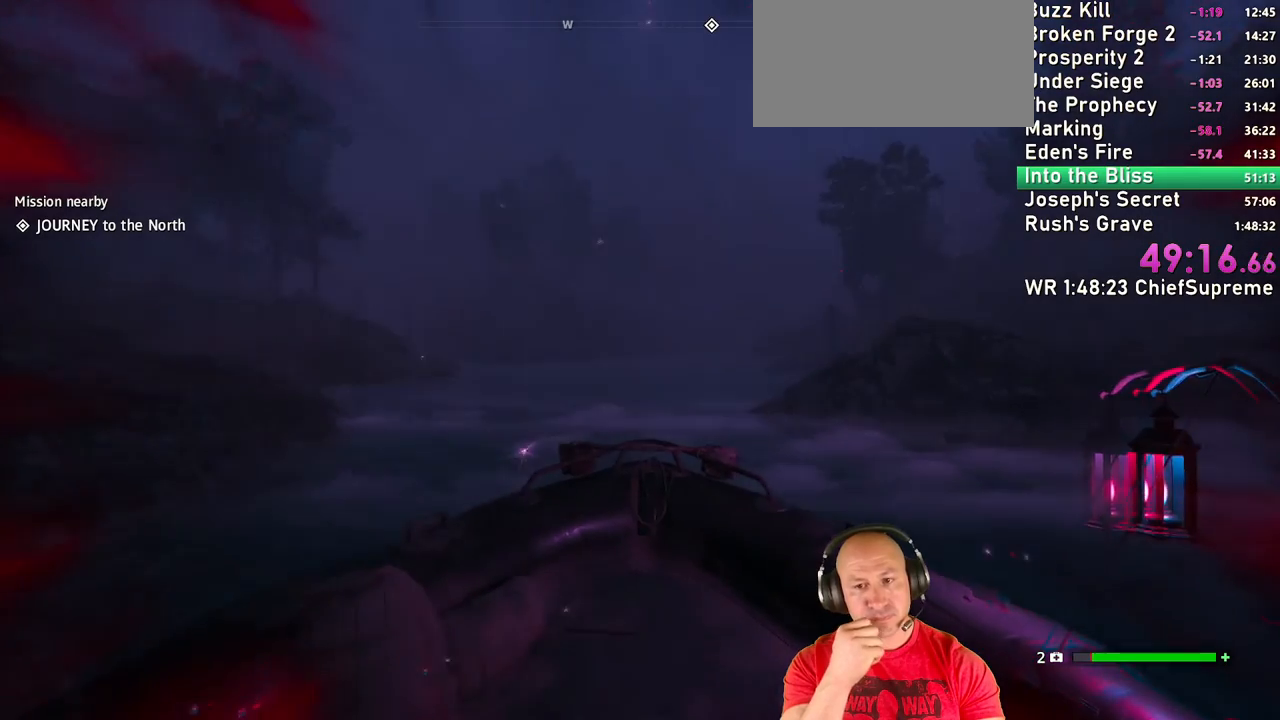
{"keys": ["w"], "mouse": [], "events": [[150, "a", "up"]]}
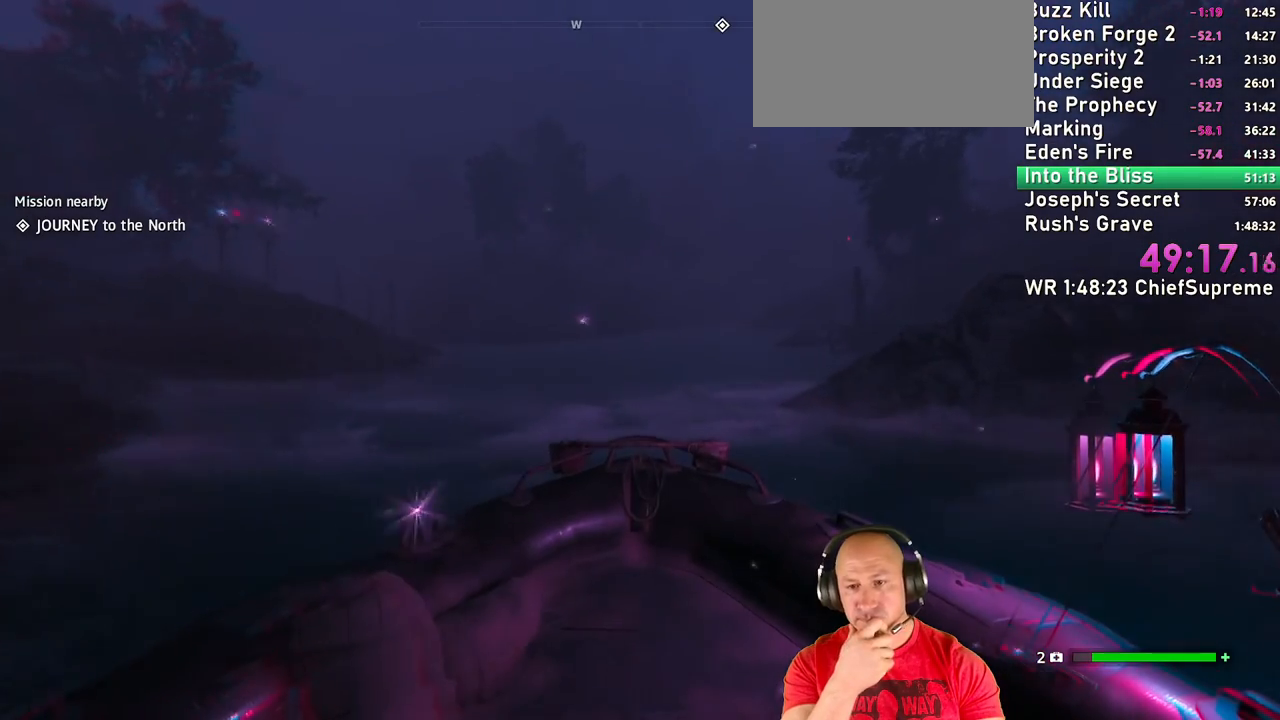
{"keys": ["w"], "mouse": [], "events": []}
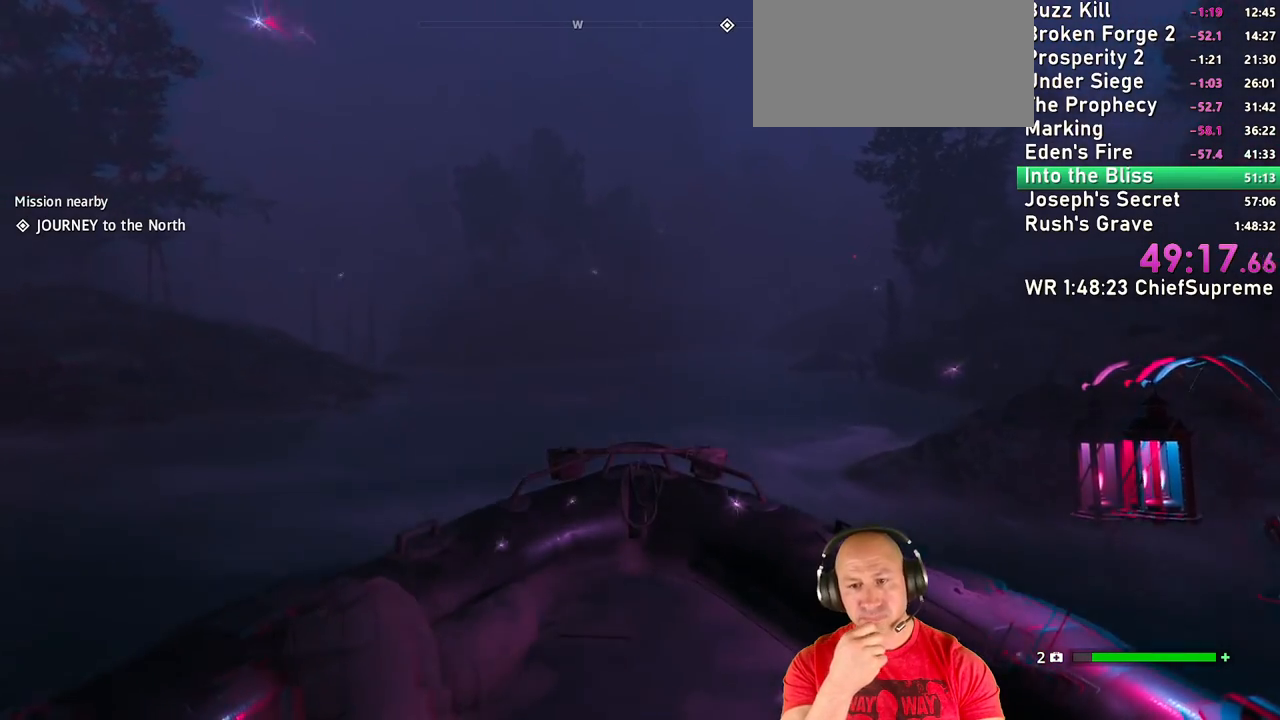
{"keys": ["w"], "mouse": [], "events": []}
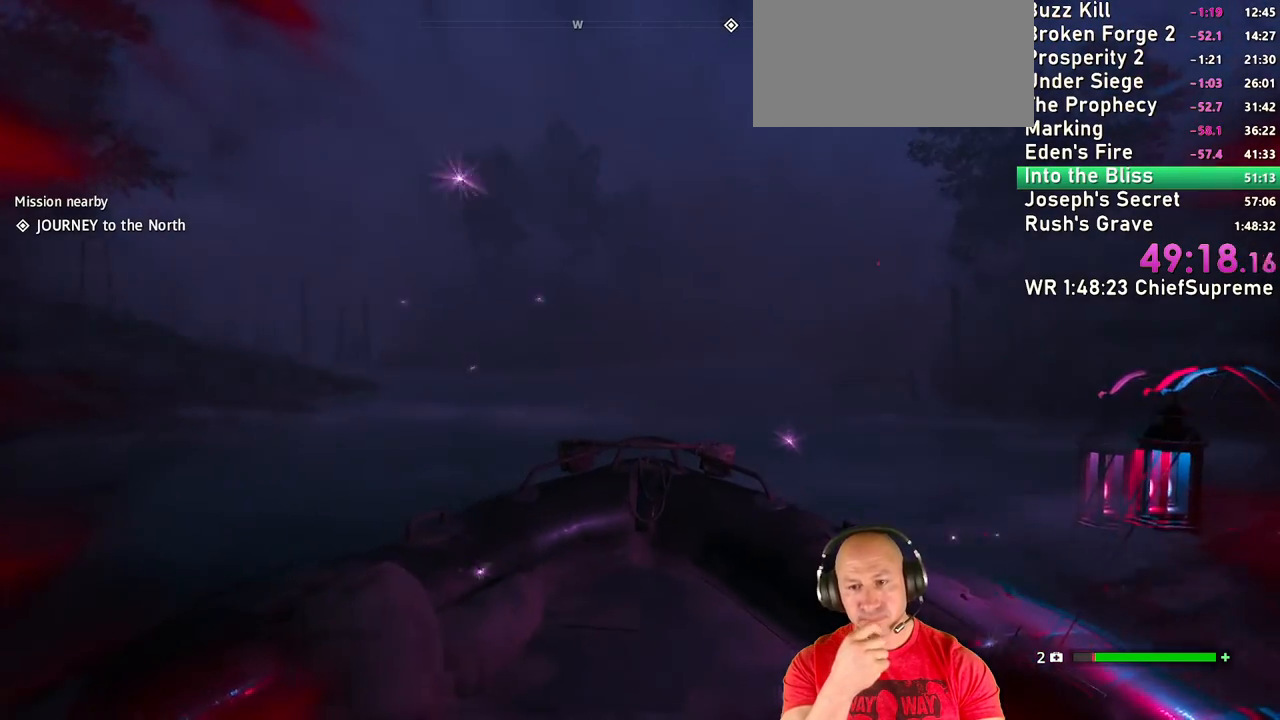
{"keys": ["w"], "mouse": [], "events": [[200, "d", "down"], [250, "d", "up"]]}
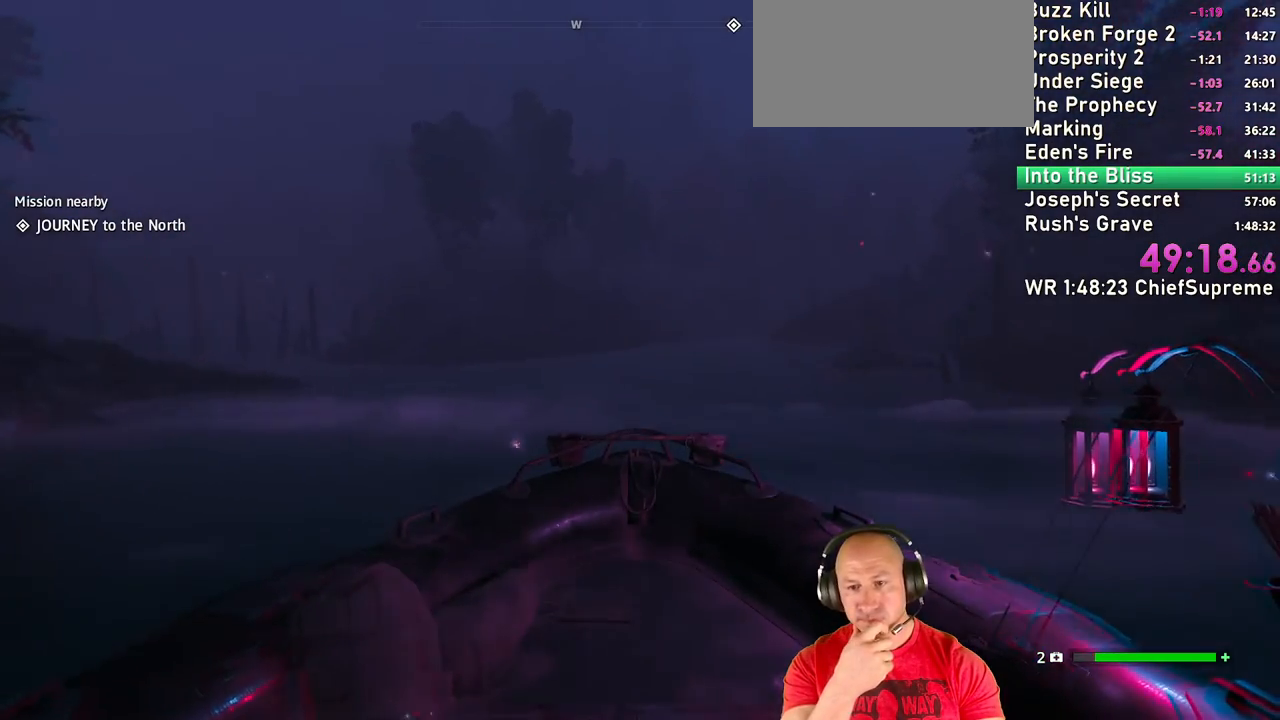
{"keys": ["w"], "mouse": [], "events": [[267, "d", "down"], [400, "d", "up"]]}
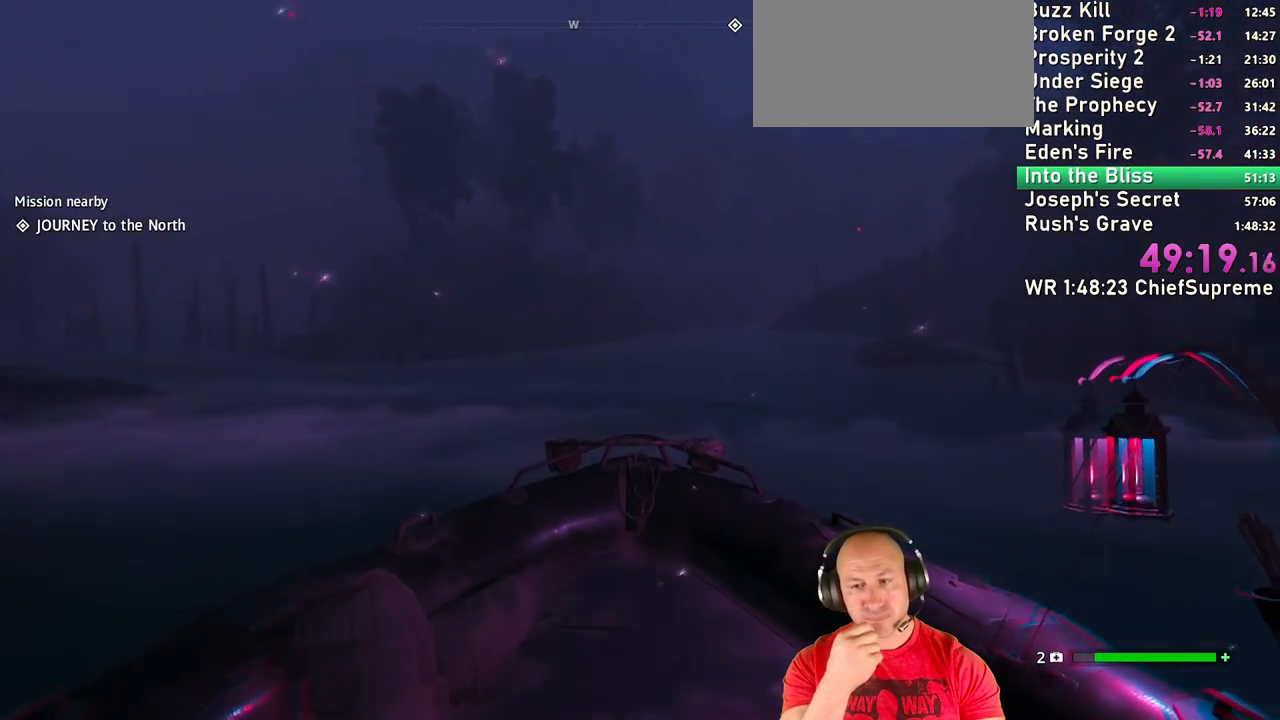
{"keys": ["w"], "mouse": [], "events": [[184, "d", "down"], [367, "d", "up"]]}
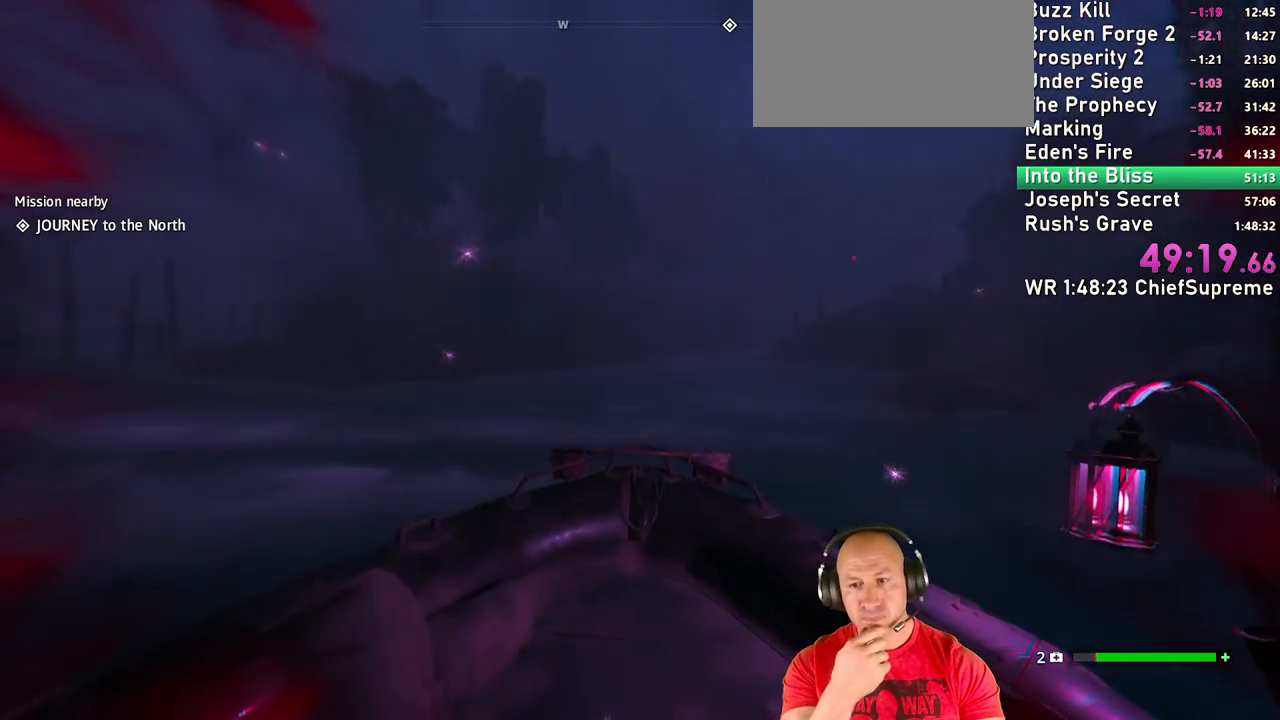
{"keys": ["w"], "mouse": [], "events": [[150, "d", "down"], [334, "d", "up"]]}
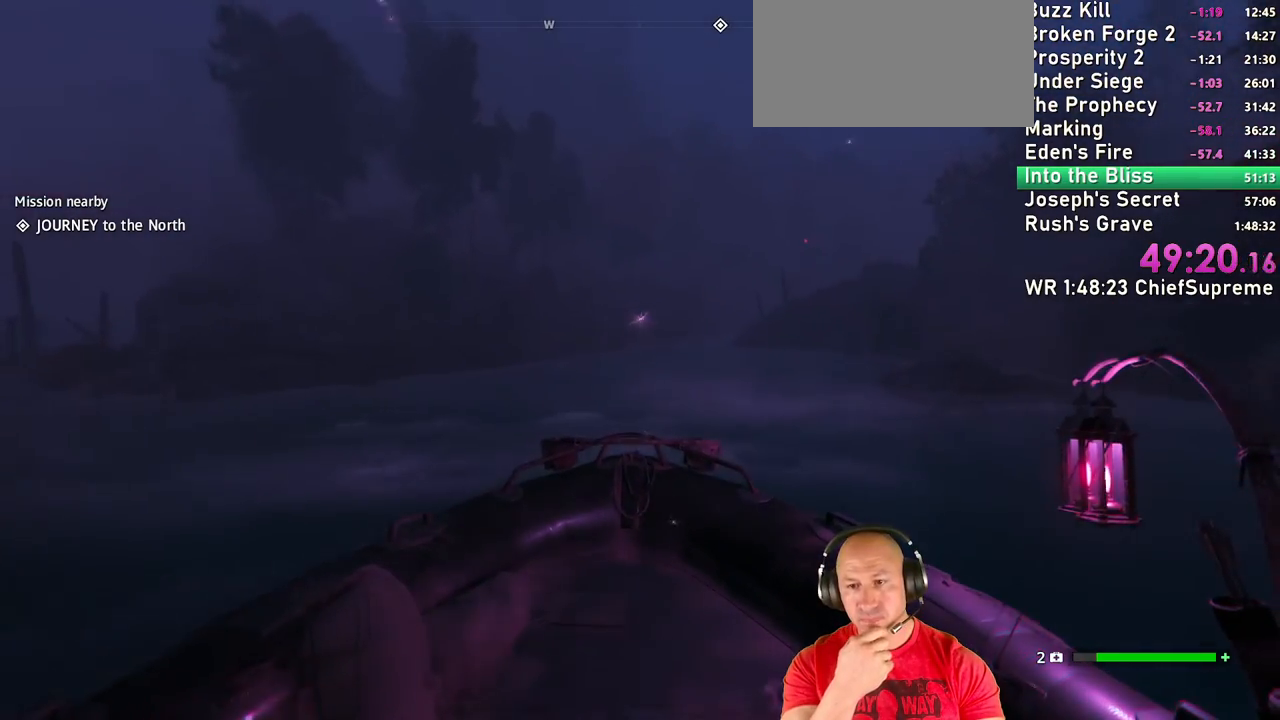
{"keys": ["d", "w"], "mouse": [], "events": [[450, "d", "down"]]}
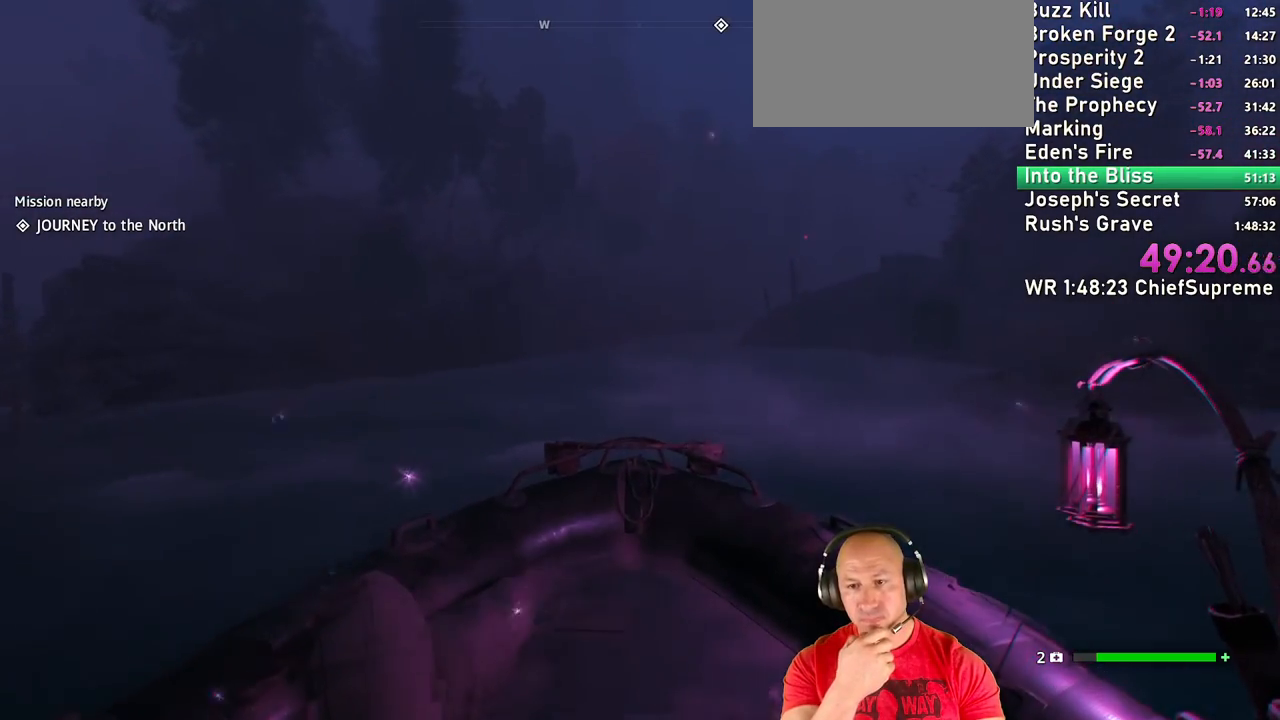
{"keys": ["w"], "mouse": [], "events": [[84, "d", "up"]]}
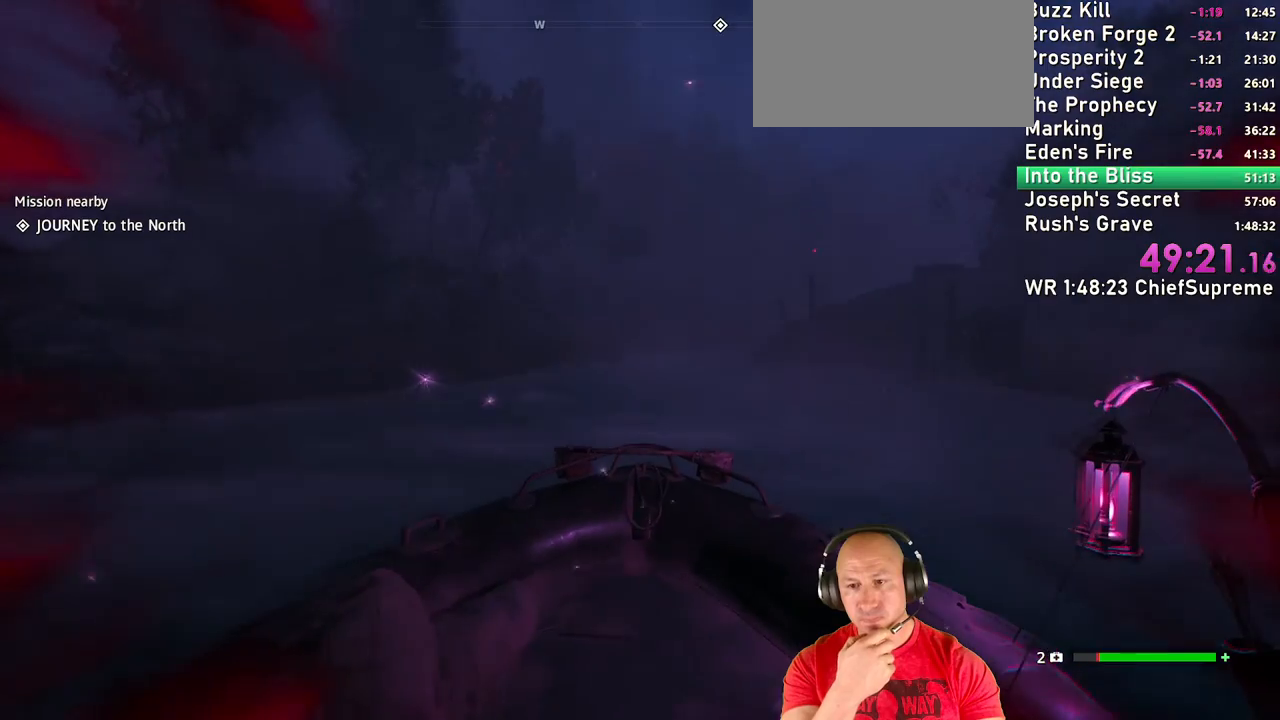
{"keys": ["w"], "mouse": [], "events": [[150, "d", "down"], [367, "d", "up"]]}
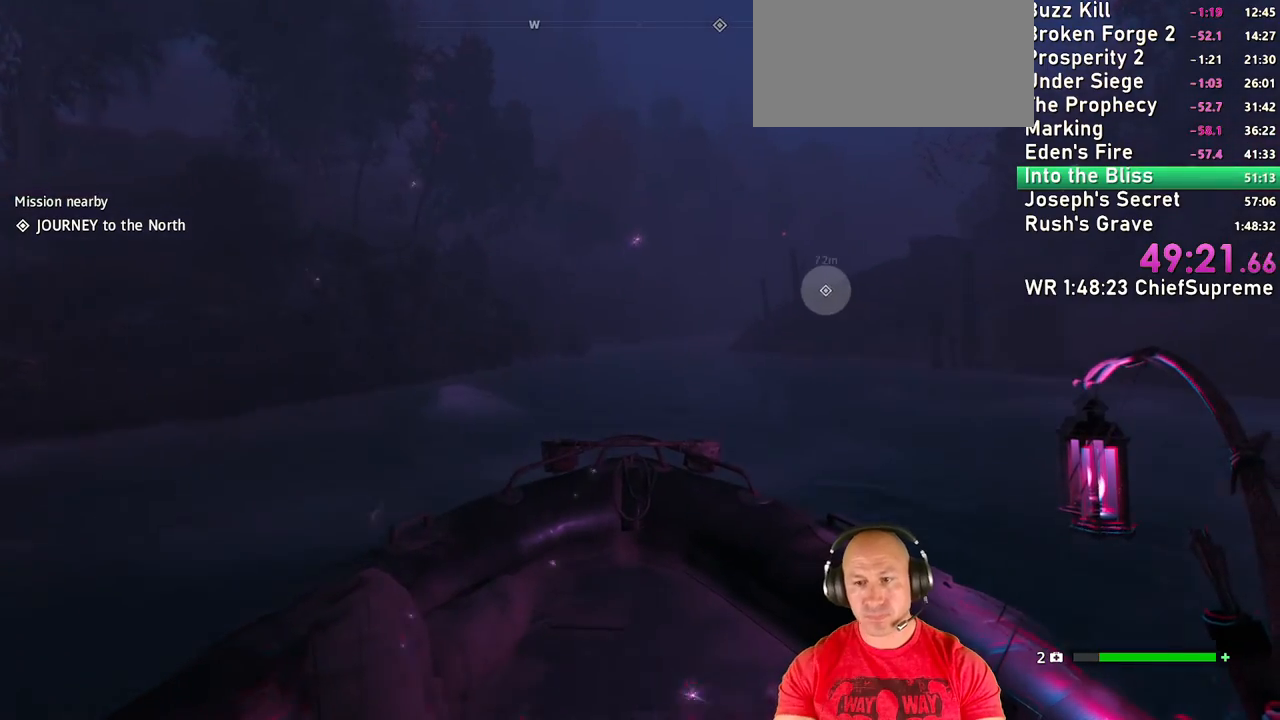
{"keys": ["w"], "mouse": [], "events": [[167, "d", "down"], [317, "d", "up"]]}
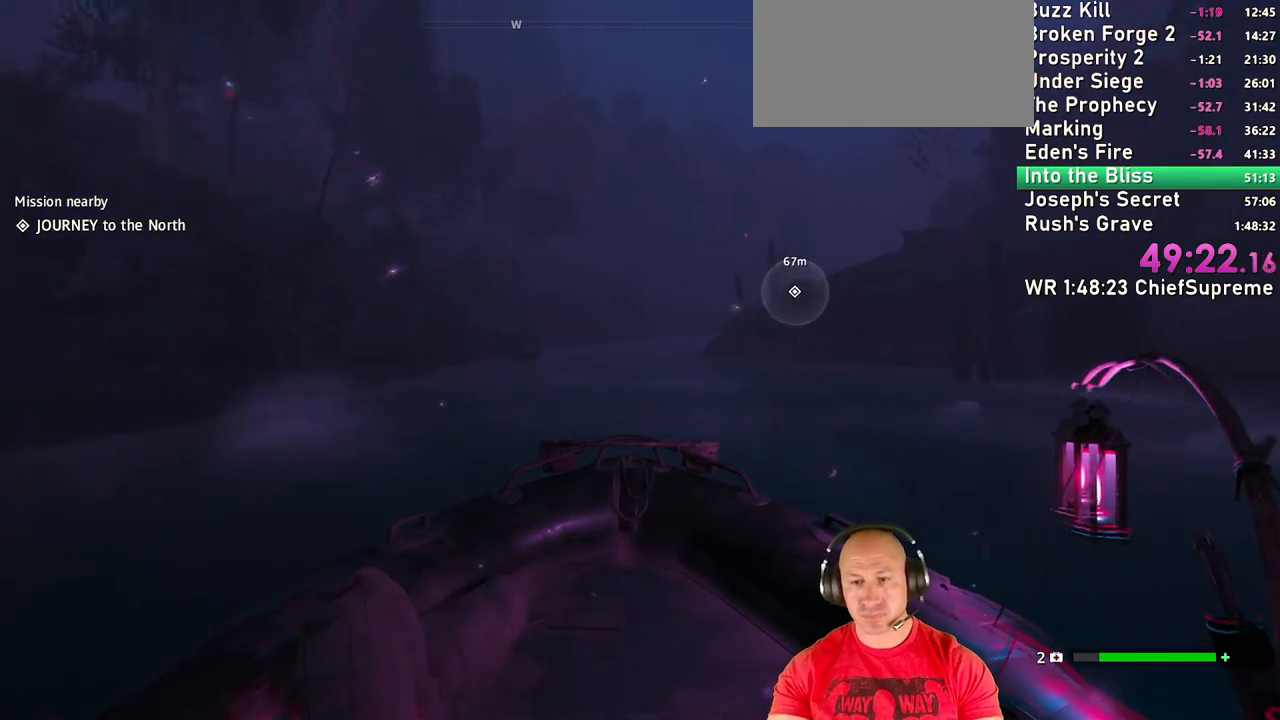
{"keys": ["w"], "mouse": [], "events": []}
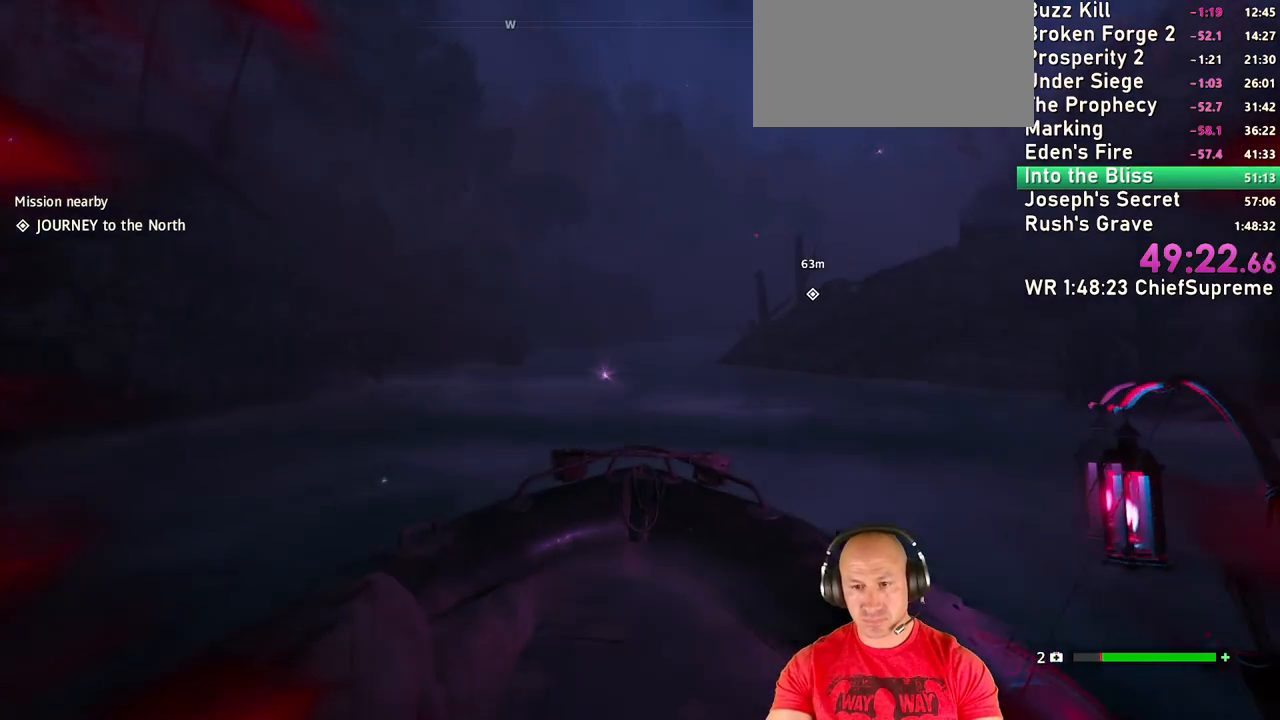
{"keys": ["w"], "mouse": [], "events": [[150, "d", "down"], [250, "d", "up"]]}
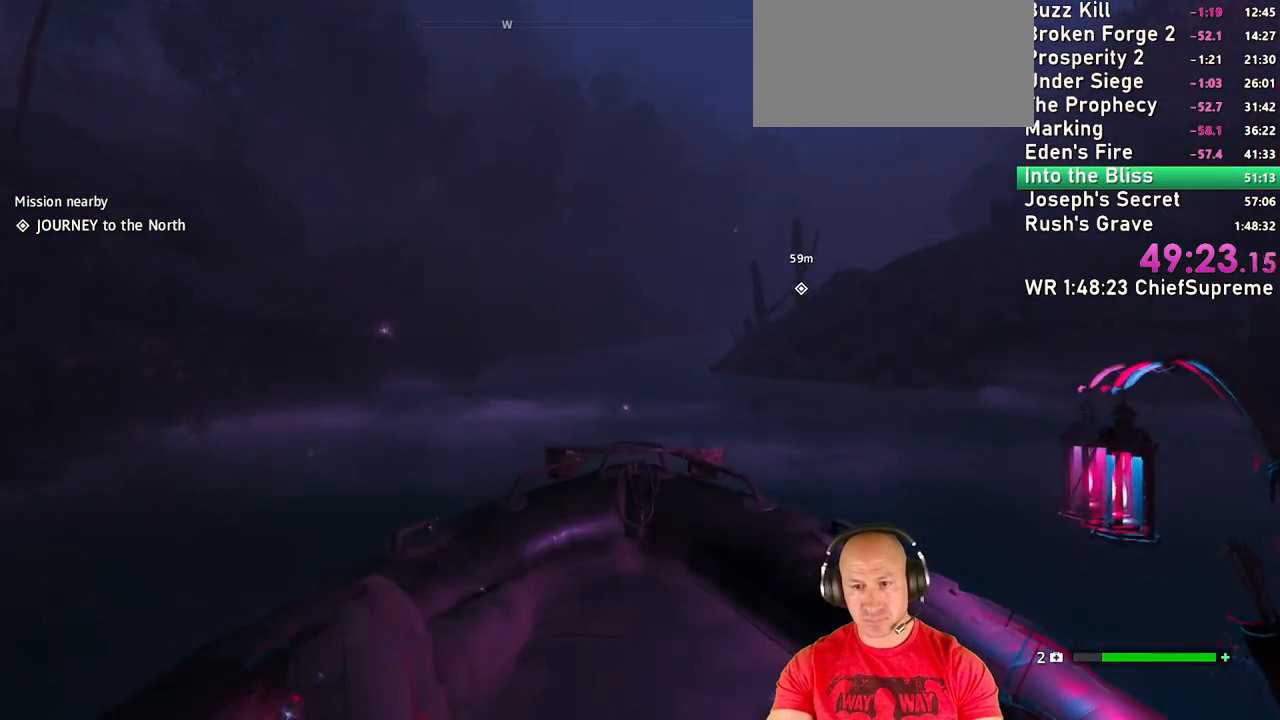
{"keys": ["w"], "mouse": [], "events": []}
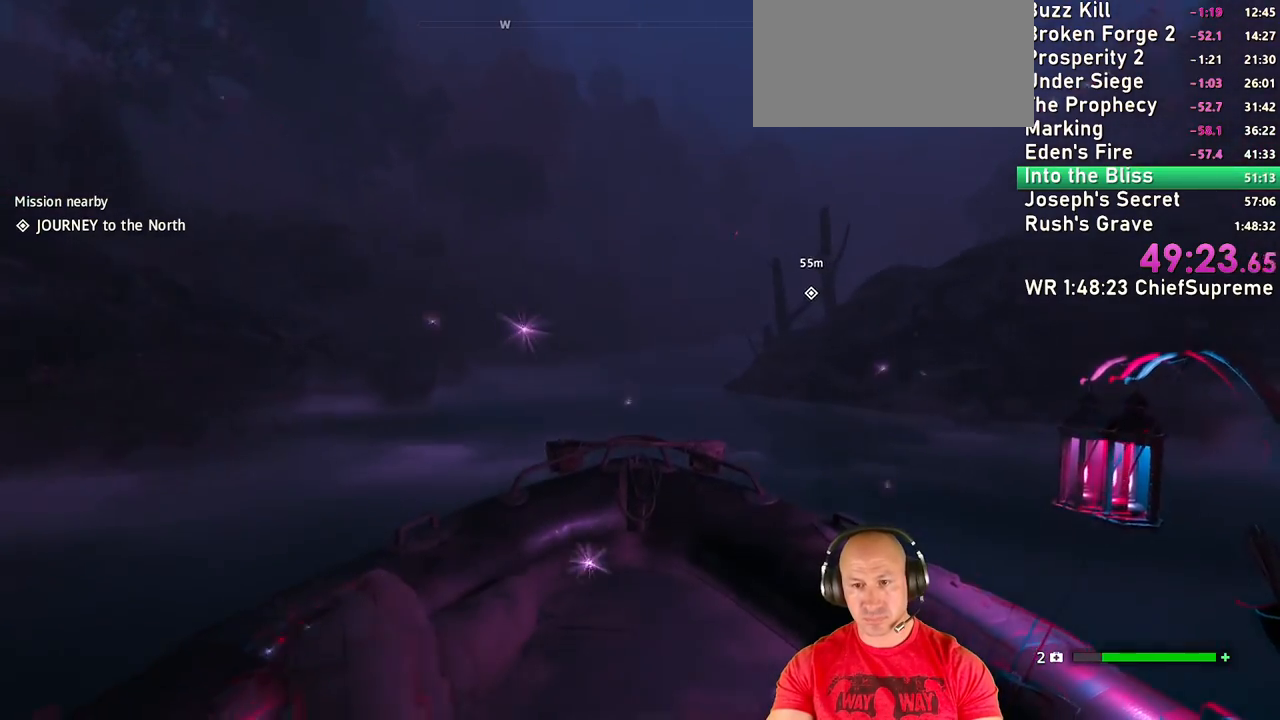
{"keys": ["w"], "mouse": [], "events": []}
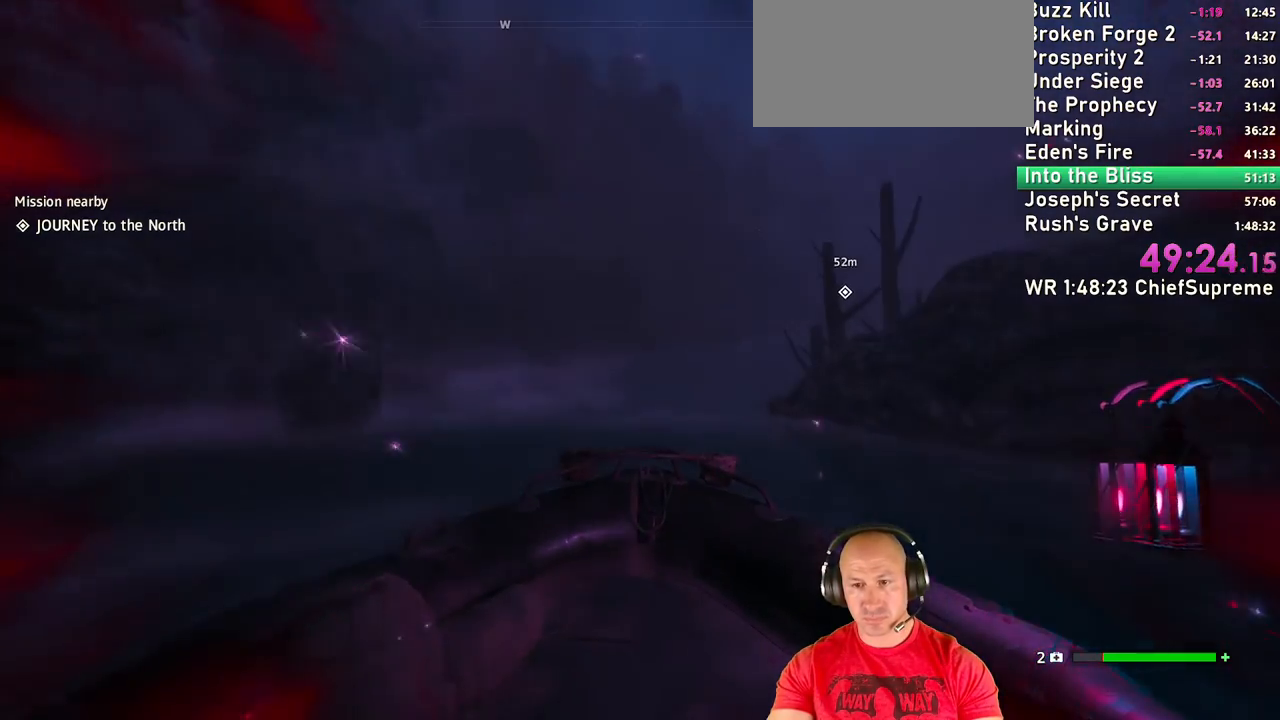
{"keys": ["w"], "mouse": [], "events": []}
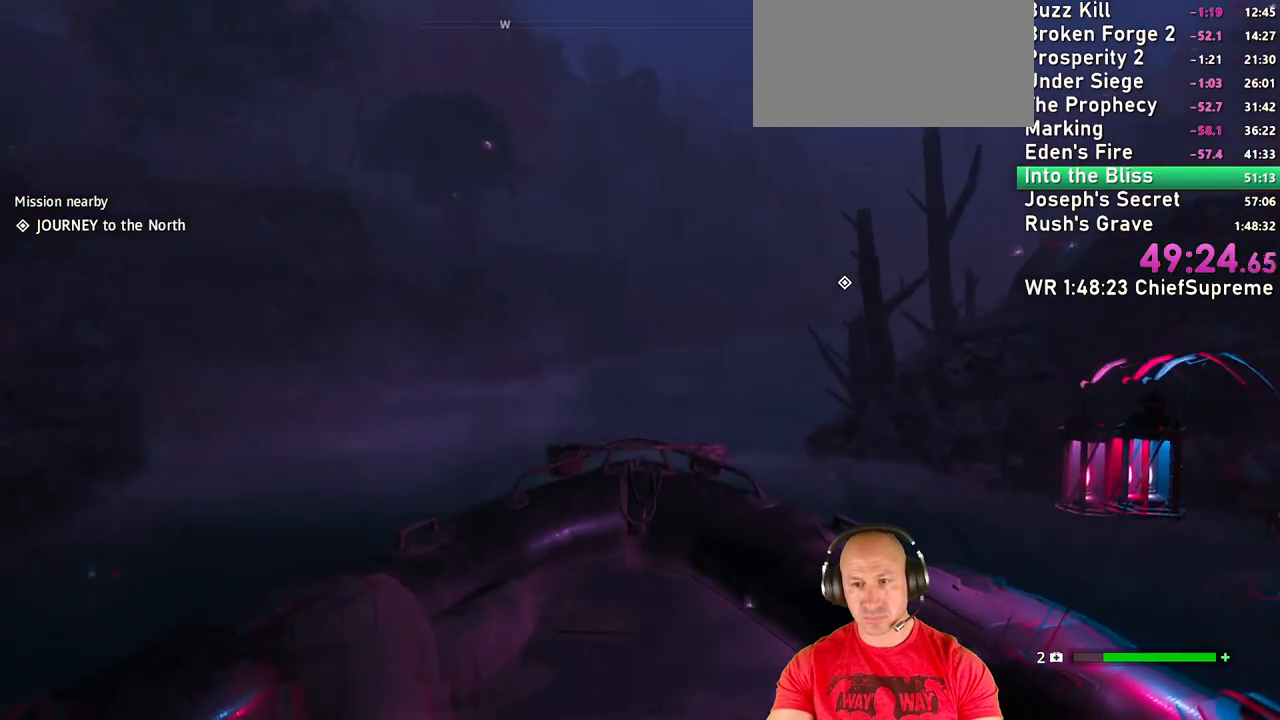
{"keys": ["d", "w"], "mouse": [], "events": [[450, "d", "down"]]}
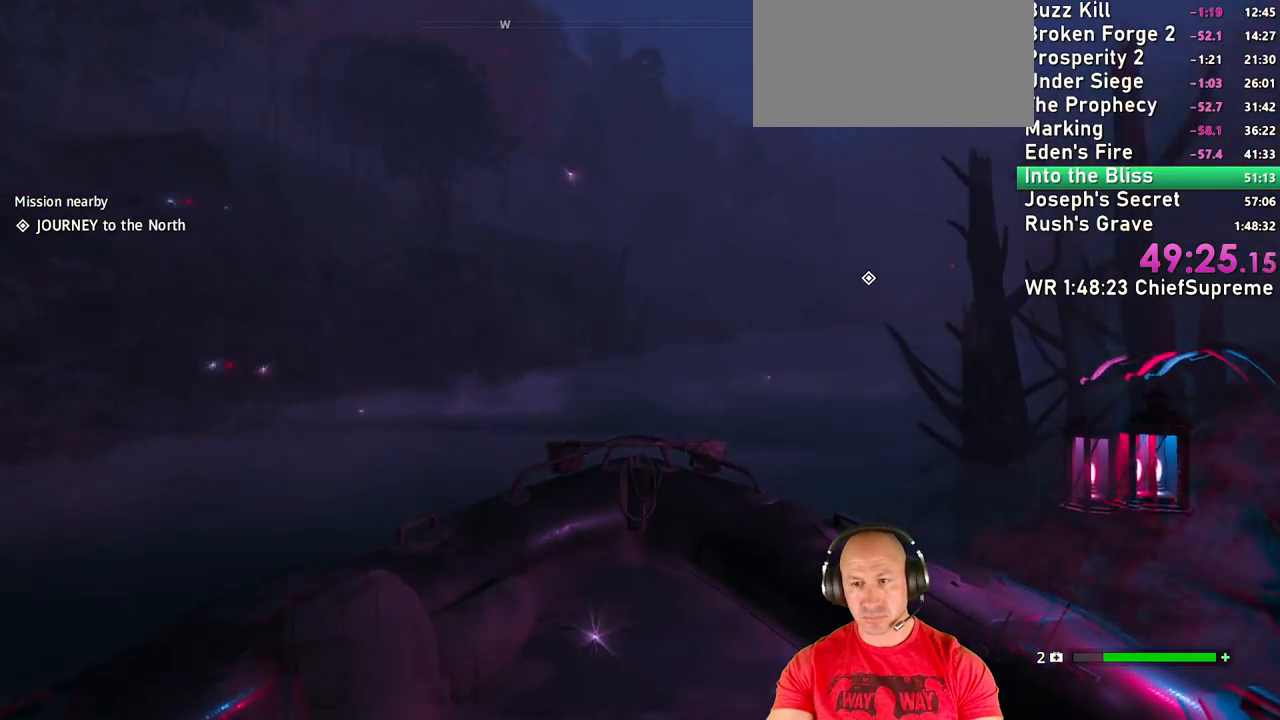
{"keys": ["d", "w"], "mouse": [], "events": [[217, "d", "up"], [367, "d", "down"]]}
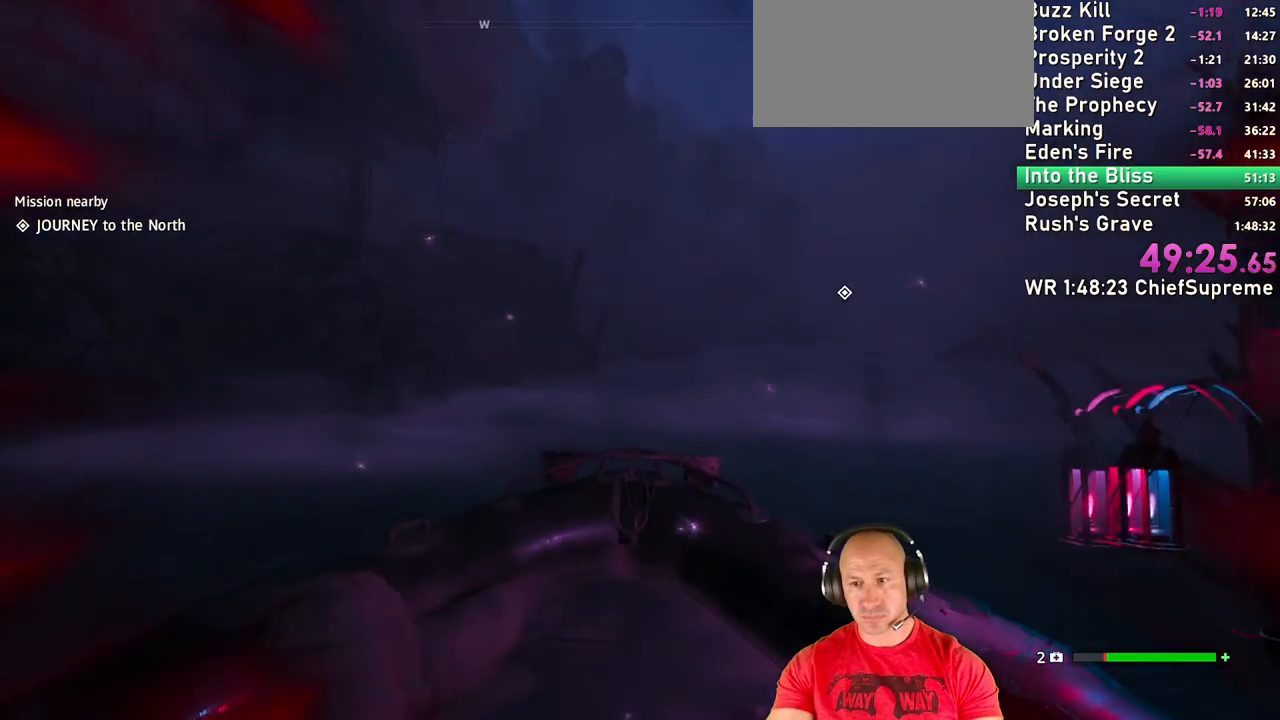
{"keys": ["d", "w"], "mouse": [], "events": [[150, "d", "up"], [284, "d", "down"]]}
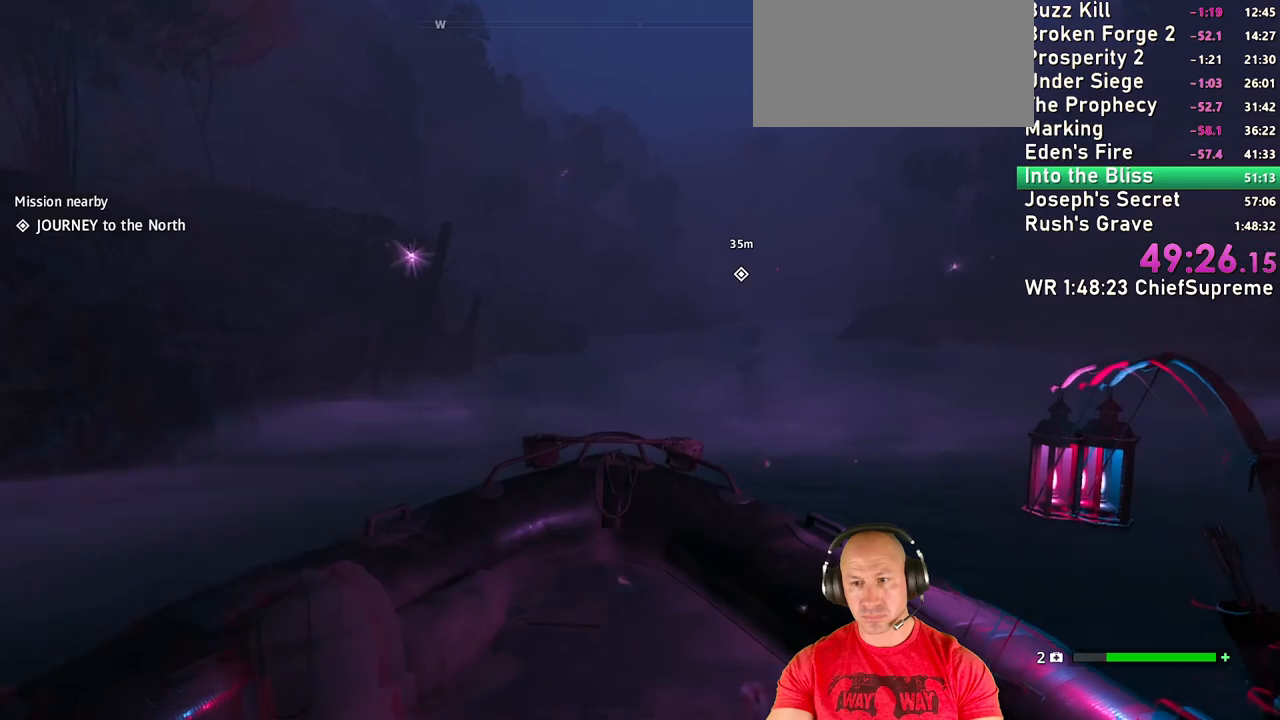
{"keys": ["w"], "mouse": [], "events": [[67, "d", "up"]]}
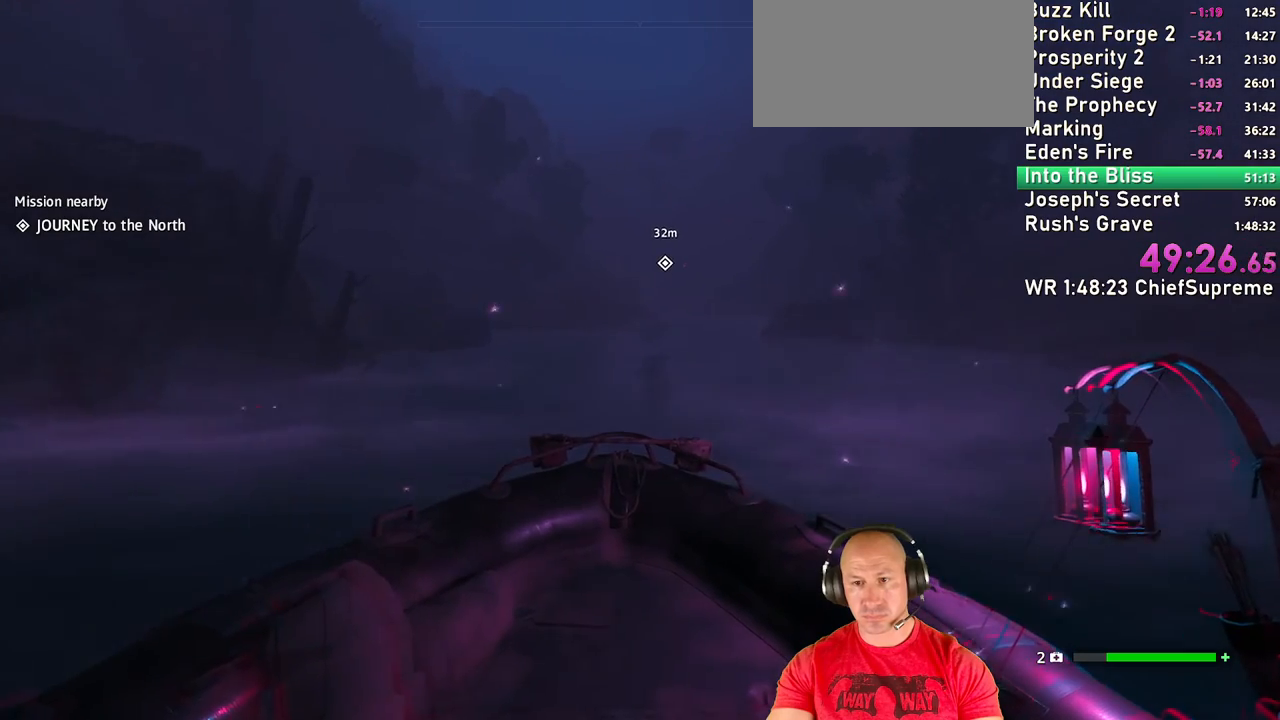
{"keys": ["w"], "mouse": [], "events": []}
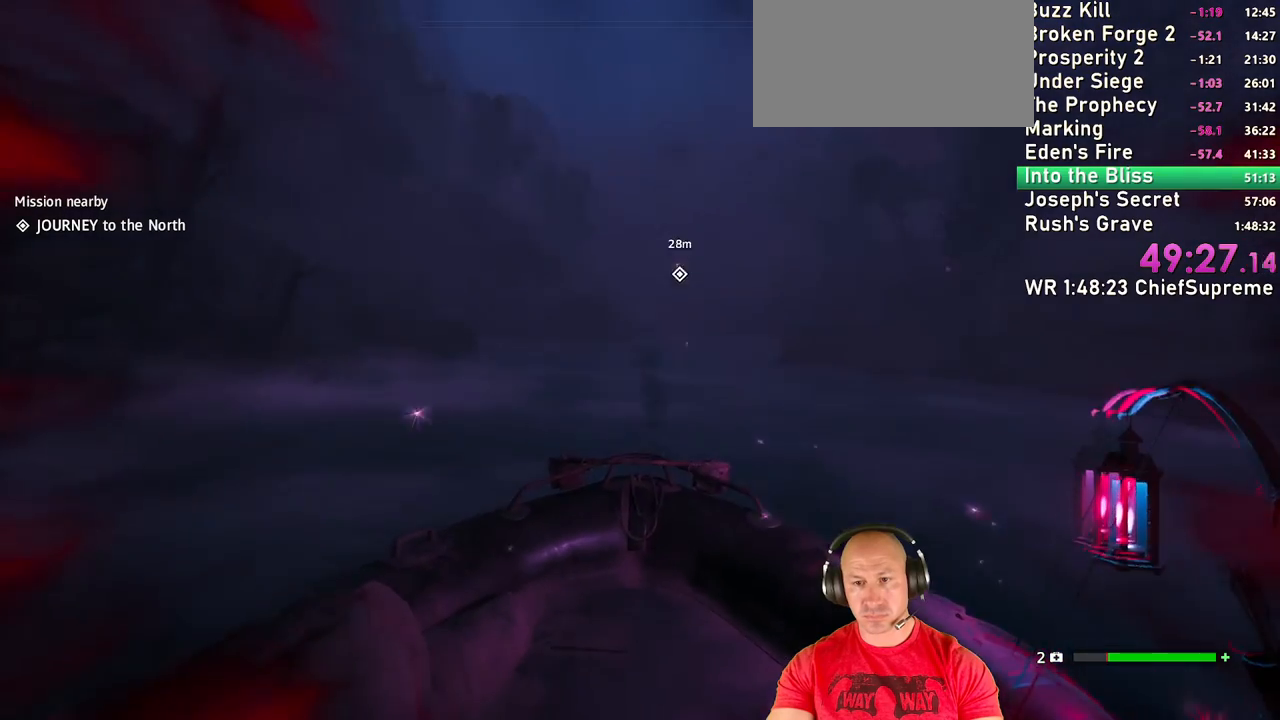
{"keys": ["w"], "mouse": [], "events": [[150, "d", "down"], [284, "d", "up"]]}
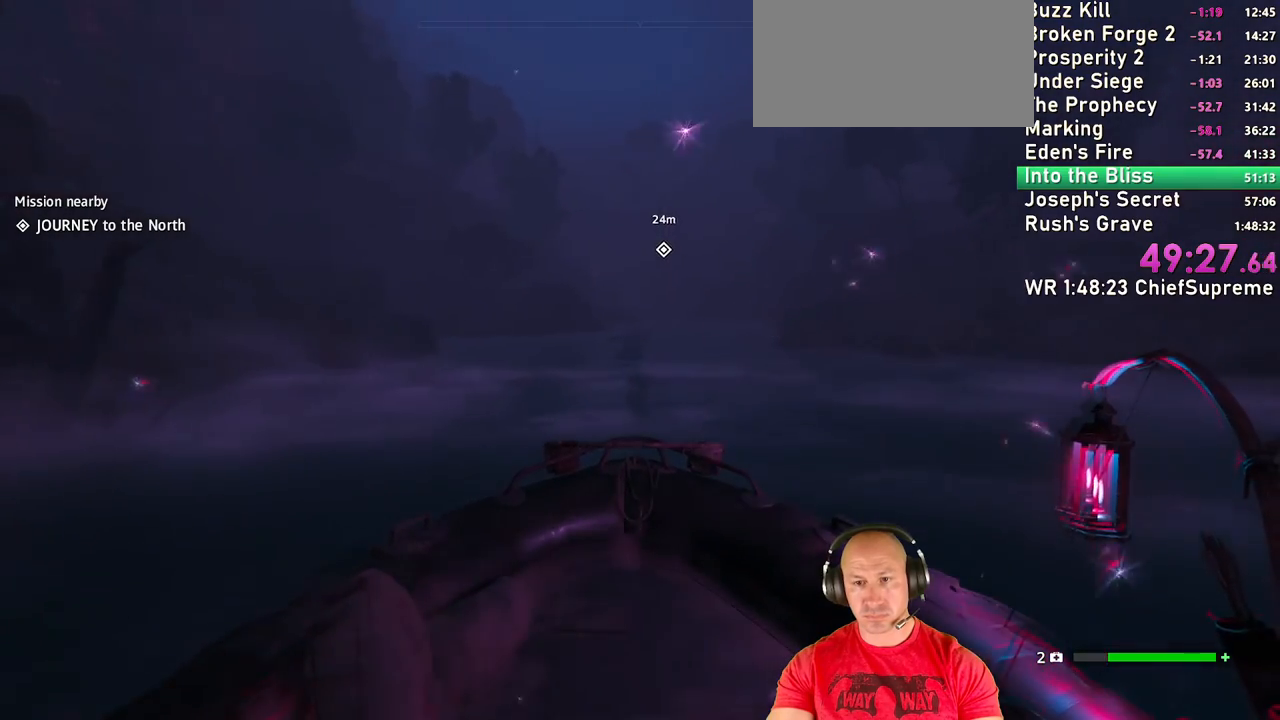
{"keys": ["w"], "mouse": [], "events": []}
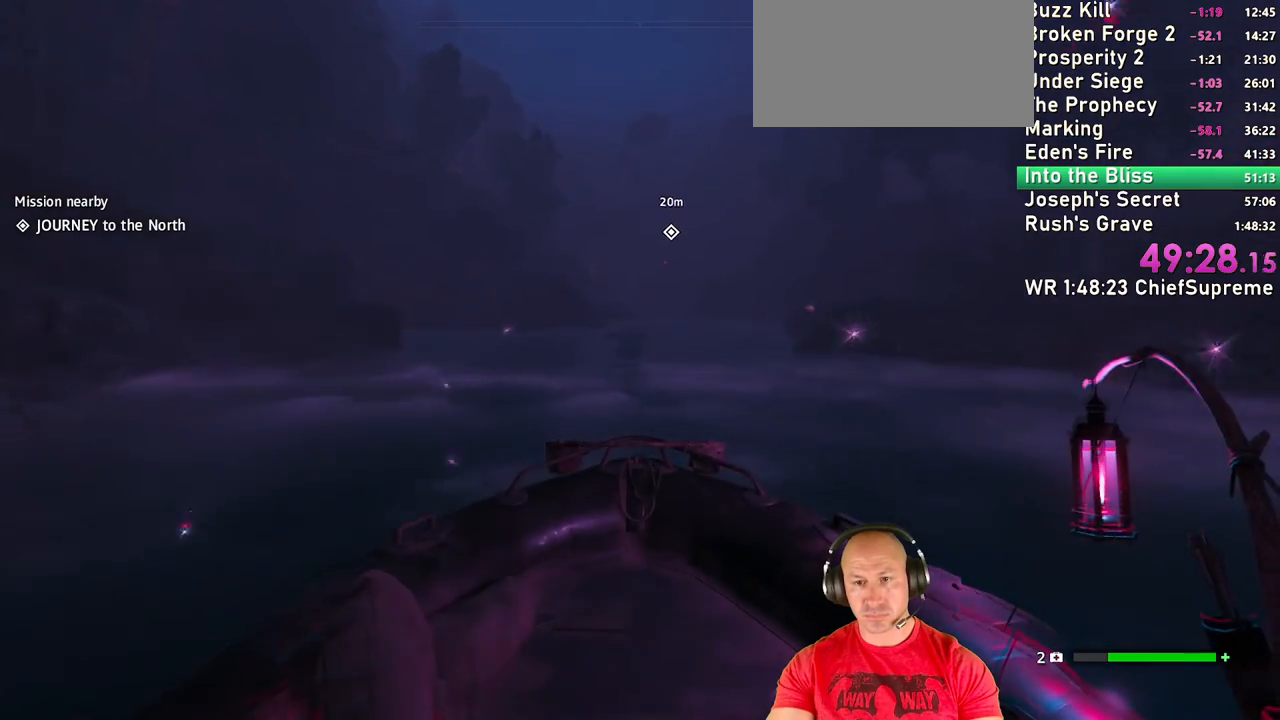
{"keys": ["w"], "mouse": [], "events": []}
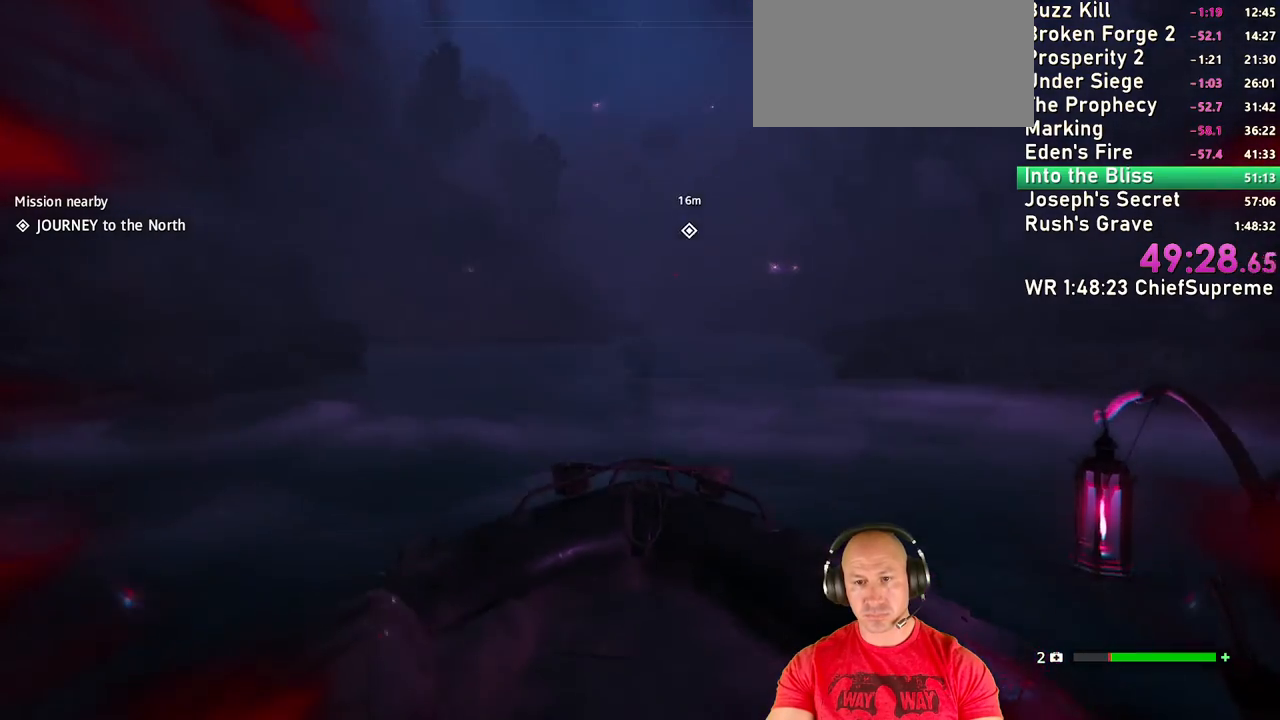
{"keys": ["w"], "mouse": [], "events": []}
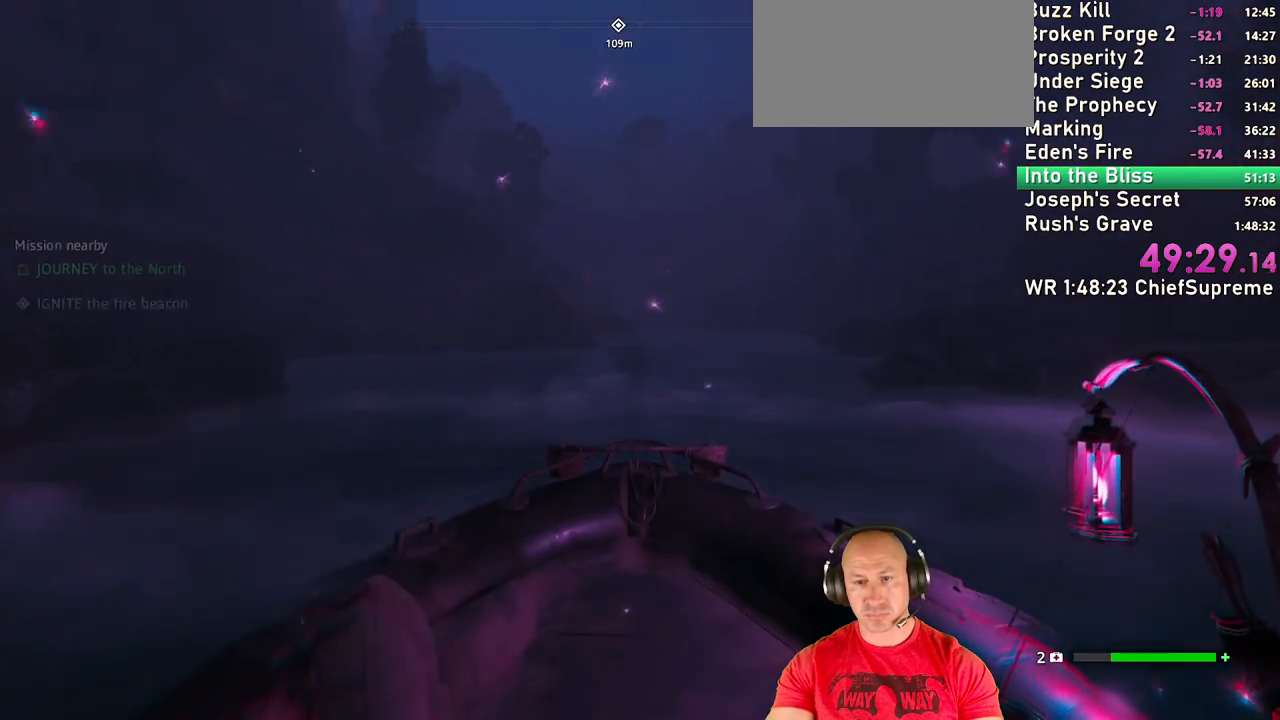
{"keys": ["w"], "mouse": [], "events": [[217, "d", "down"], [350, "d", "up"]]}
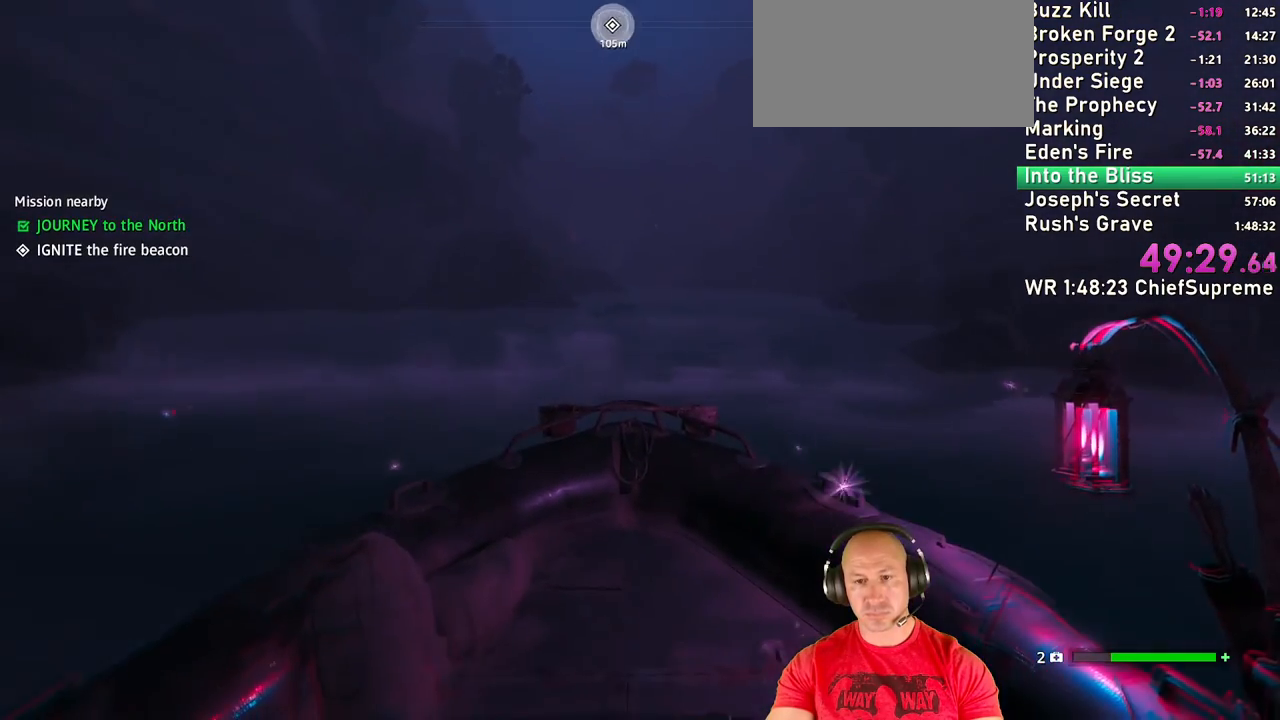
{"keys": ["w"], "mouse": [], "events": []}
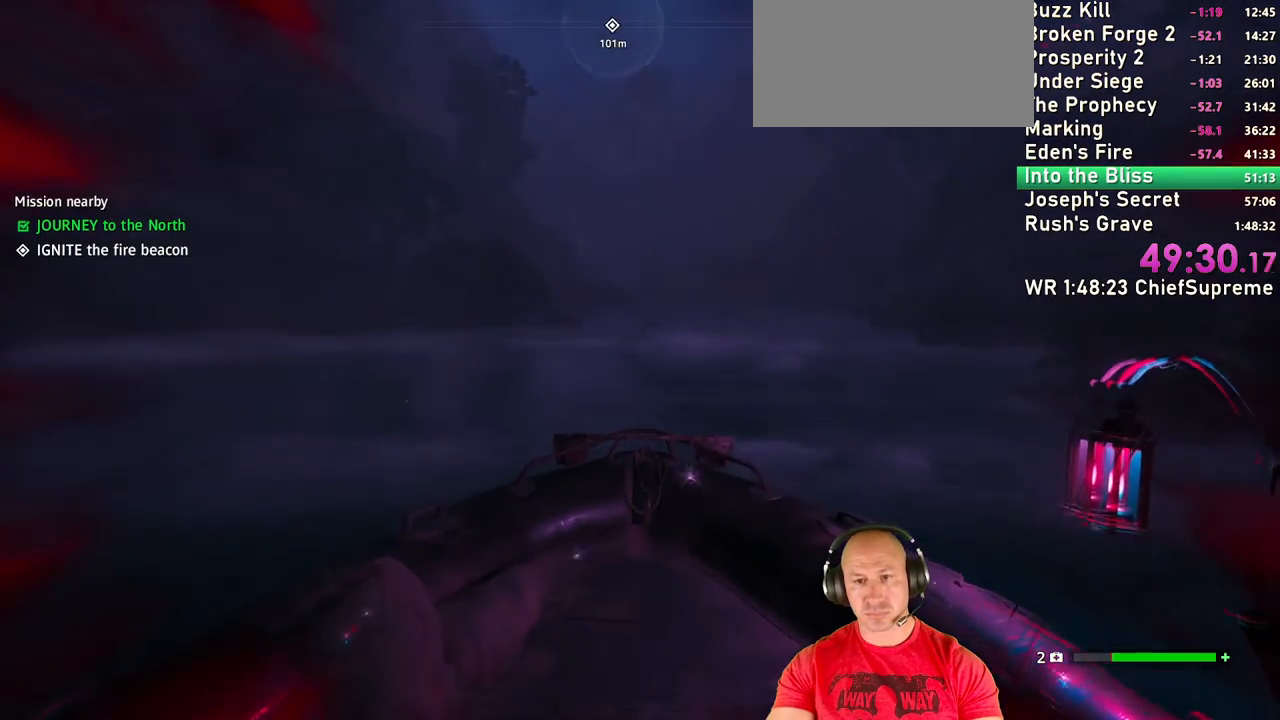
{"keys": ["w"], "mouse": [], "events": [[284, "d", "down"], [384, "d", "up"]]}